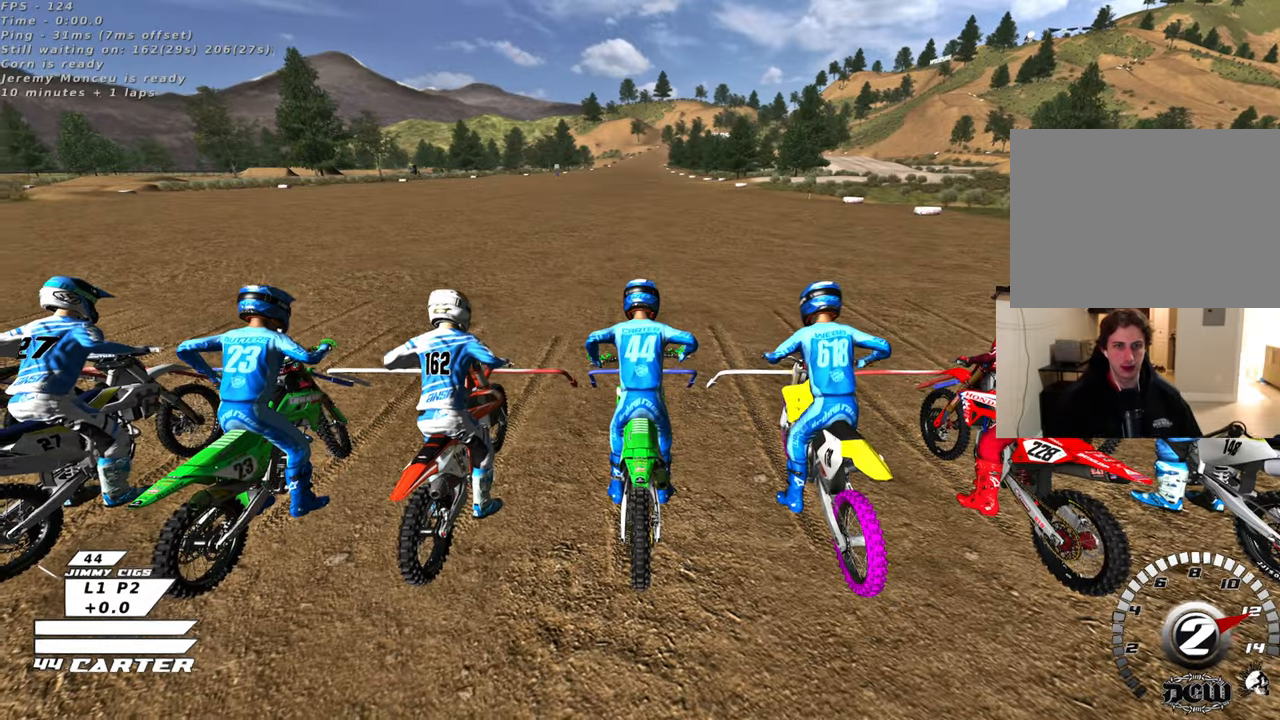
Gameplay with a controller (Xbox layout); each line is a JSON object with the inputs held at the frame after it. "events" lists button and stick changes between this image and that frame as [ms after this image, input, new state], when the widget could be followed in between.
{"buttons": ["R1", "R2", "R3"], "left_stick": "up-left", "right_stick": "center", "events": [[200, "right_stick", "center"], [400, "left_stick", "up-left"], [500, "R3", "down"]]}
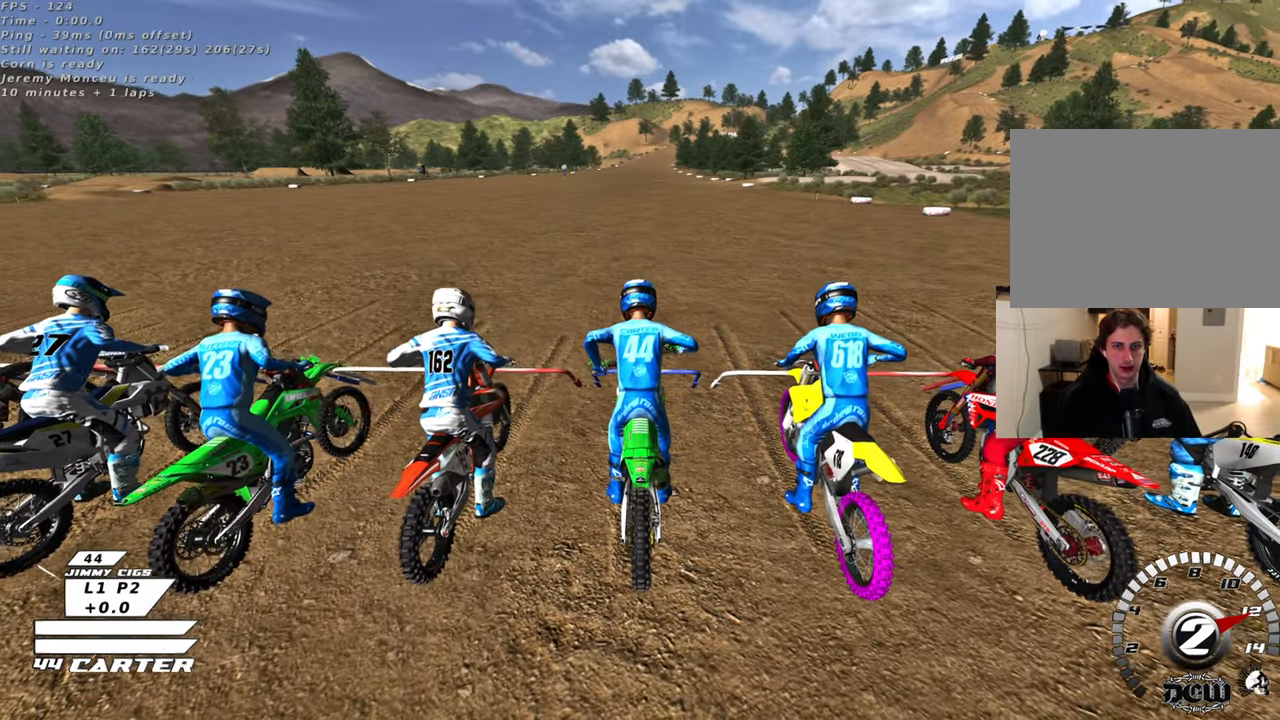
{"buttons": ["R1", "R2", "R3"], "left_stick": "center", "right_stick": "up-left", "events": [[83, "right_stick", "up-left"], [117, "left_stick", "center"]]}
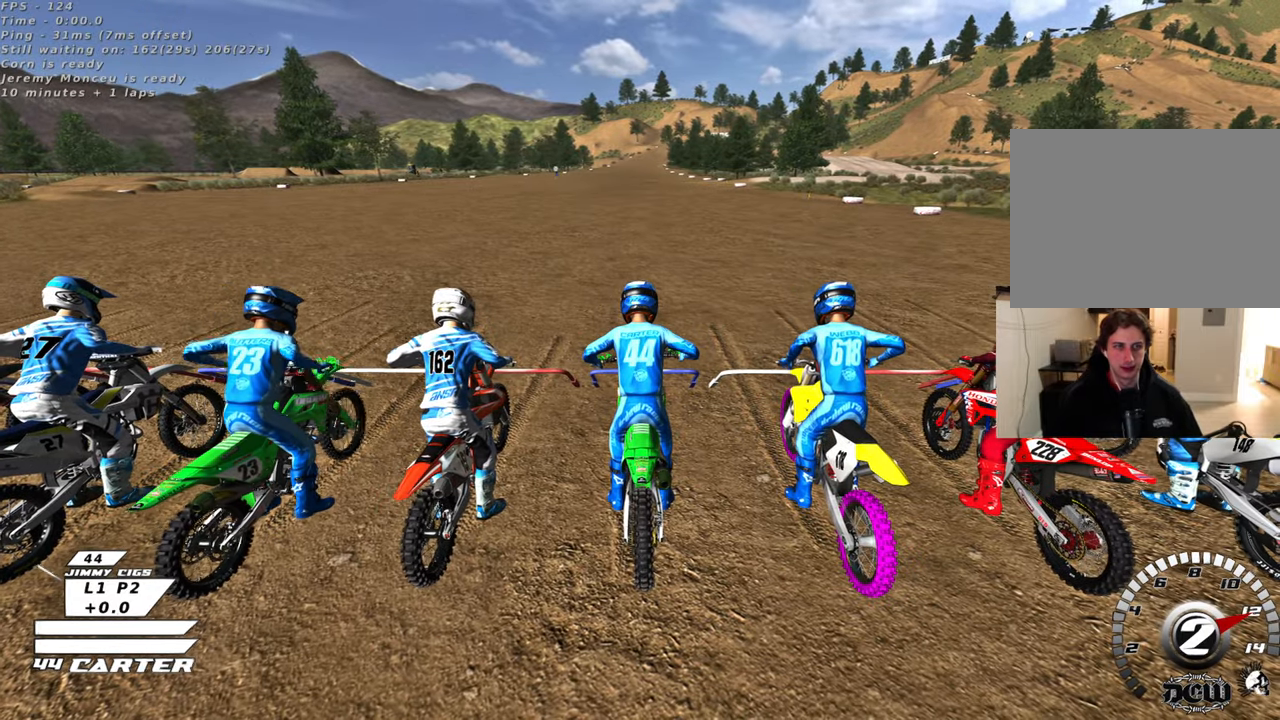
{"buttons": ["R1", "R2", "R3"], "left_stick": "center", "right_stick": "up-left", "events": []}
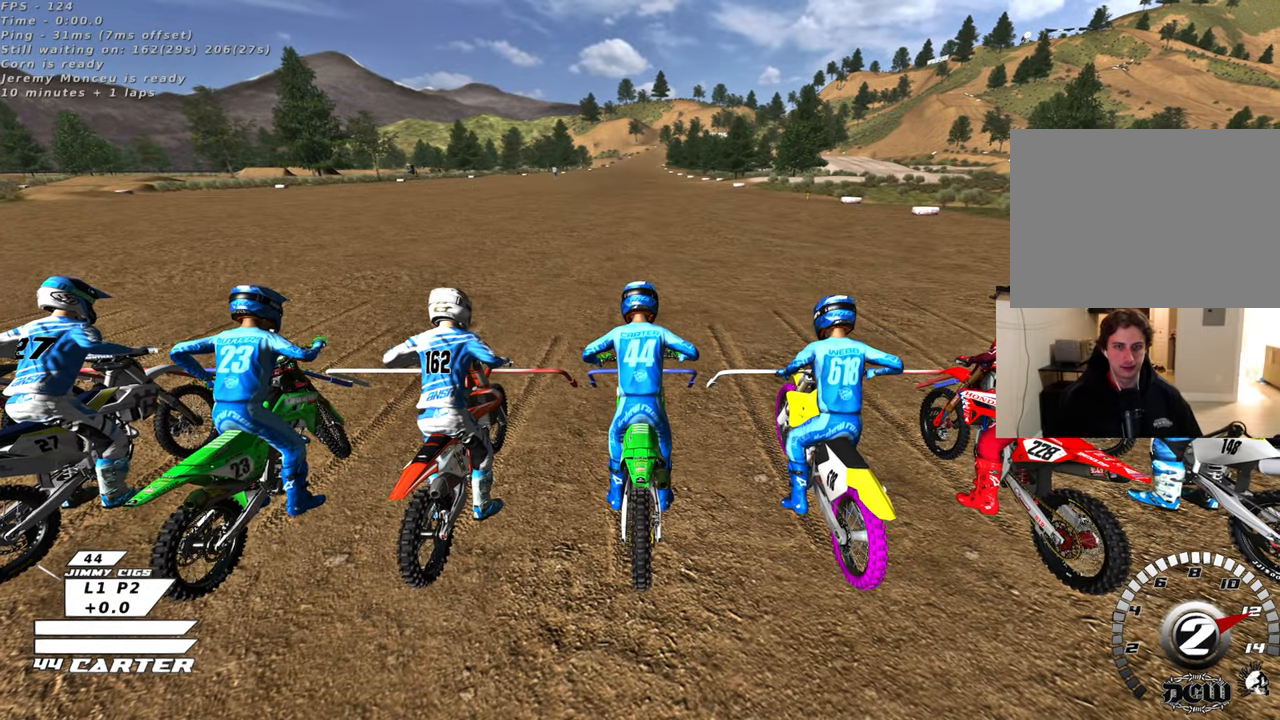
{"buttons": ["R1", "R2", "R3"], "left_stick": "center", "right_stick": "up-left", "events": []}
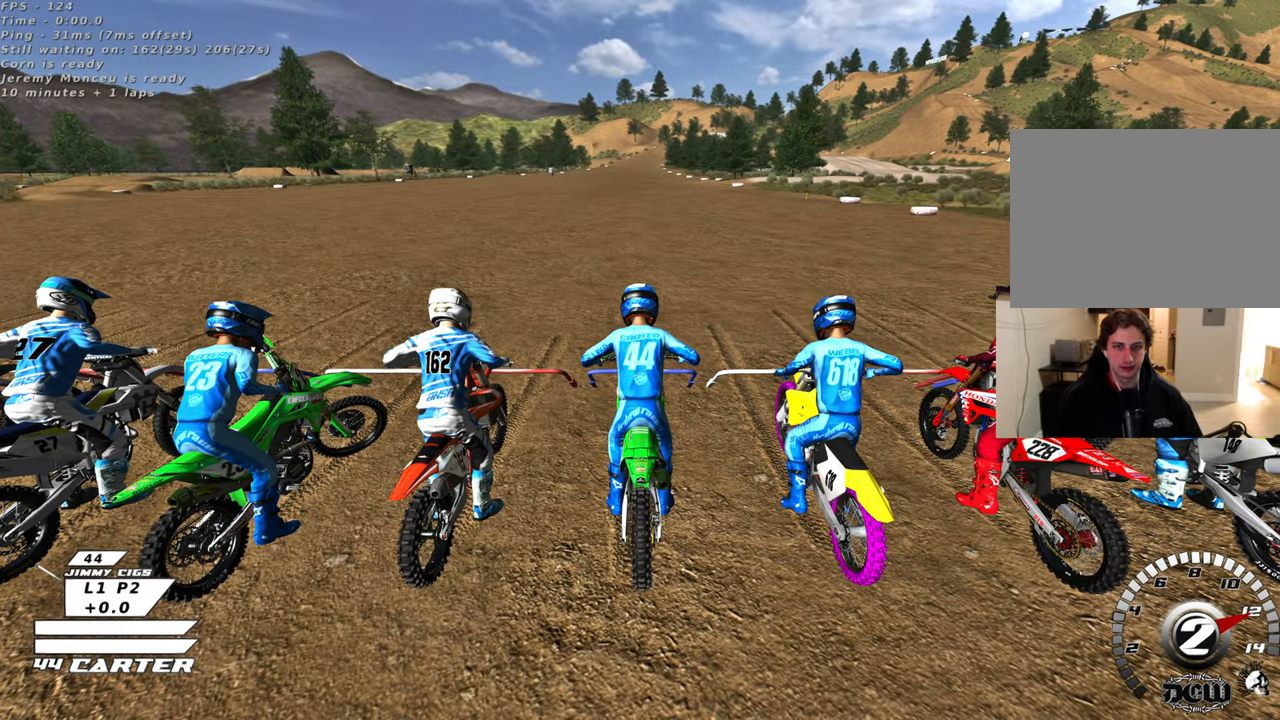
{"buttons": ["R1", "R2", "R3"], "left_stick": "center", "right_stick": "up-left", "events": []}
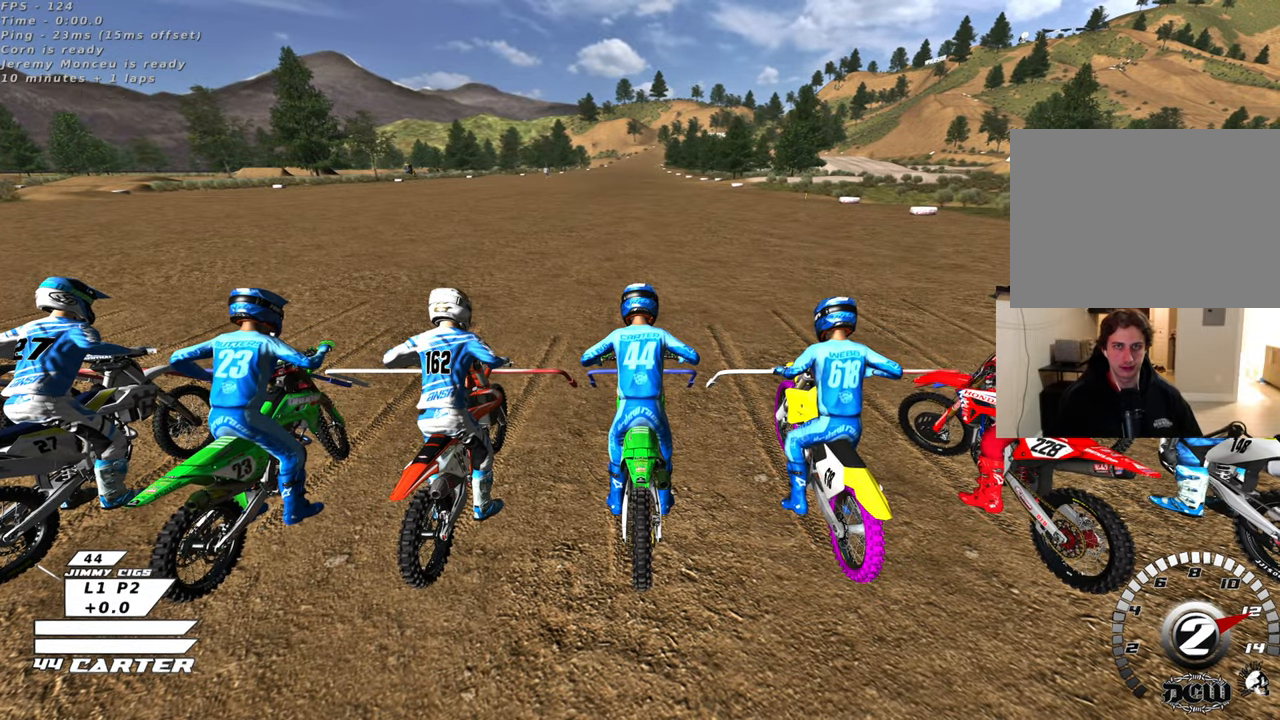
{"buttons": ["R1", "R2", "R3"], "left_stick": "center", "right_stick": "up-left", "events": []}
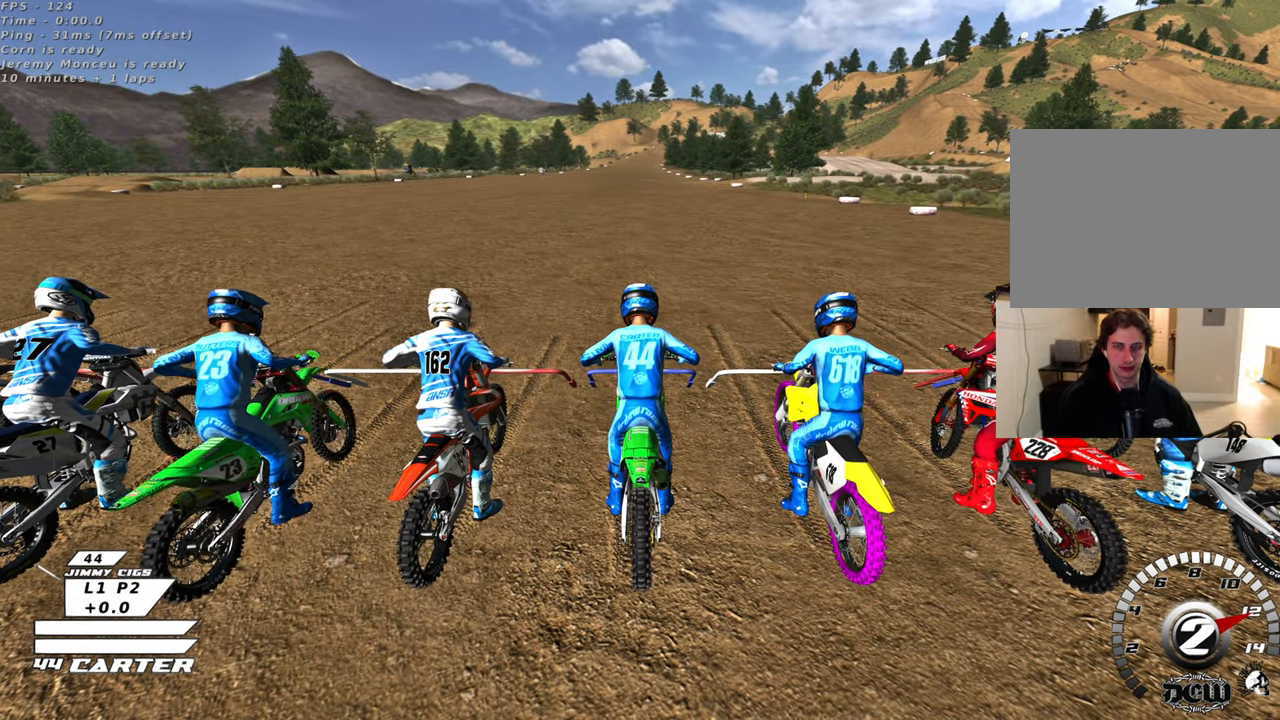
{"buttons": ["R1", "R2", "R3"], "left_stick": "center", "right_stick": "up-left", "events": []}
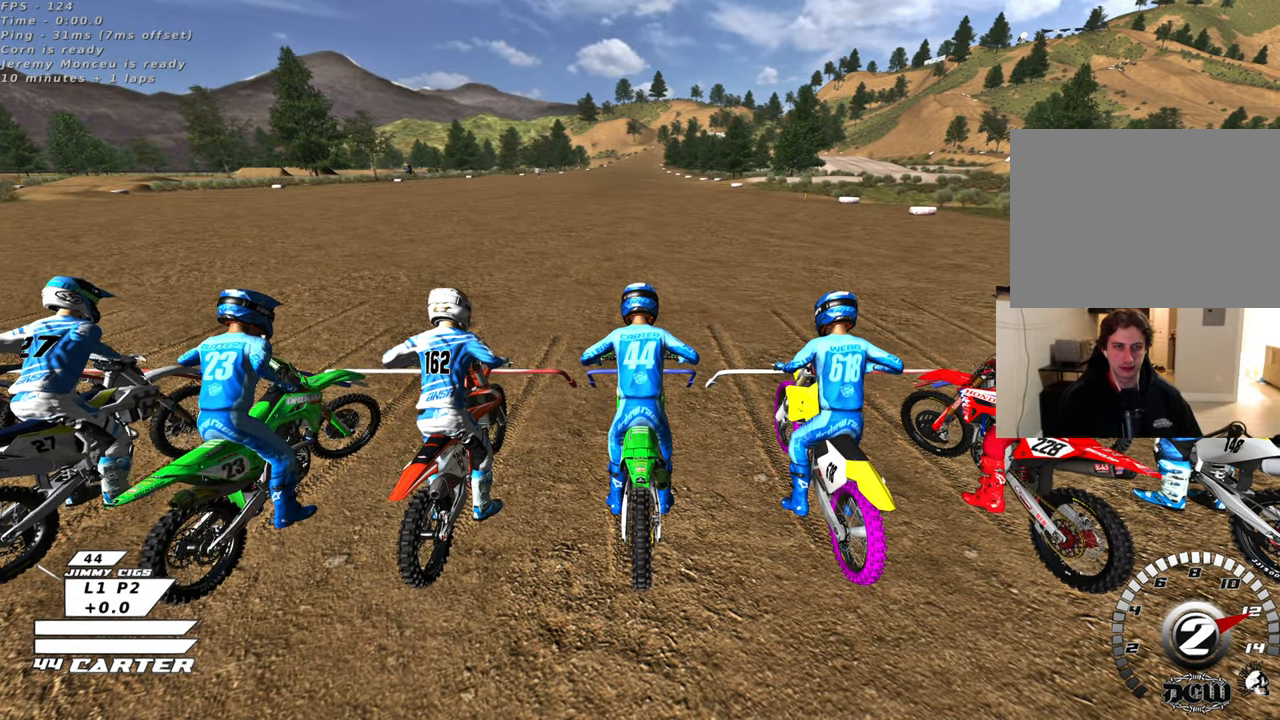
{"buttons": ["R1", "R2"], "left_stick": "center", "right_stick": "up-left", "events": [[267, "R3", "up"]]}
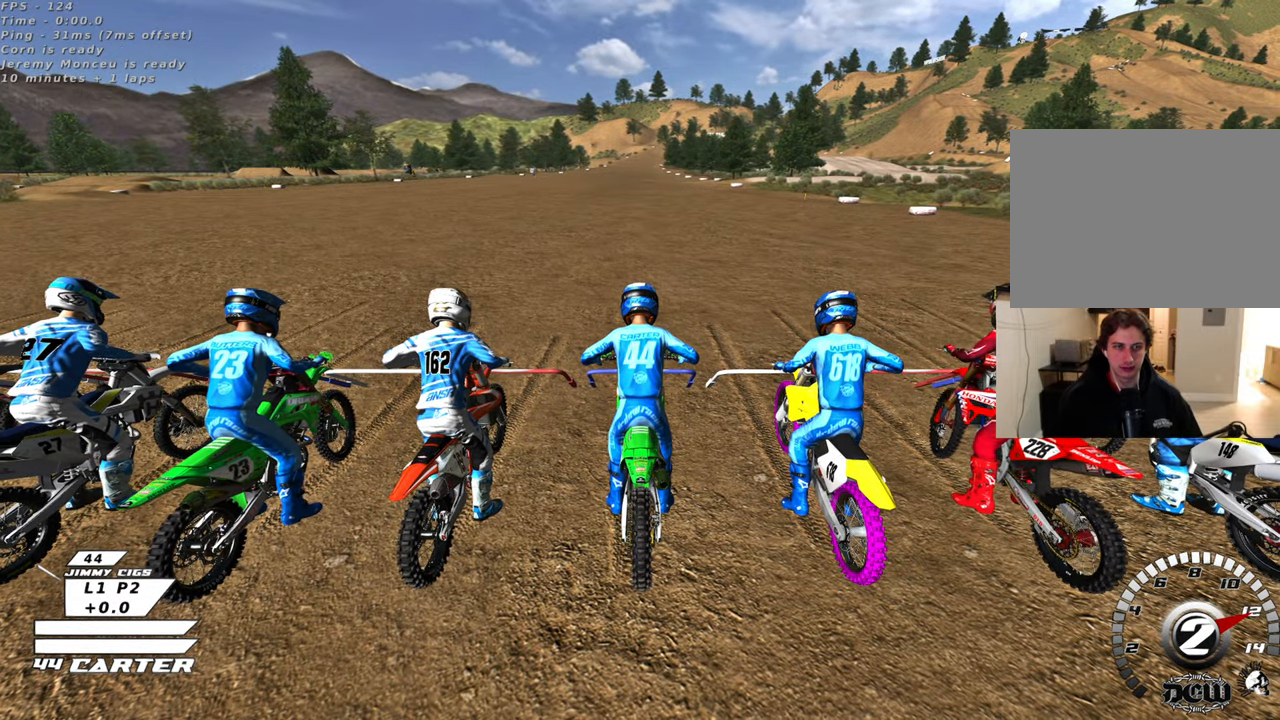
{"buttons": ["R1", "R2"], "left_stick": "center", "right_stick": "up-left", "events": []}
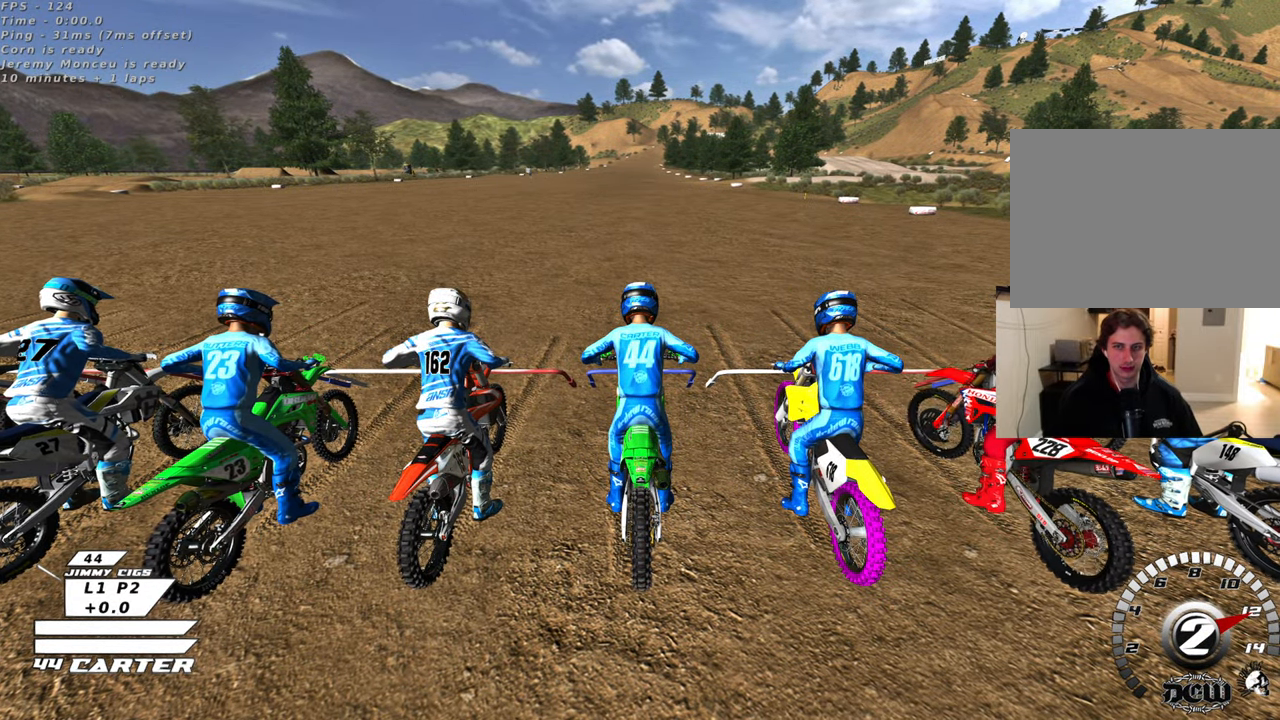
{"buttons": ["R1", "R2"], "left_stick": "center", "right_stick": "up-left", "events": []}
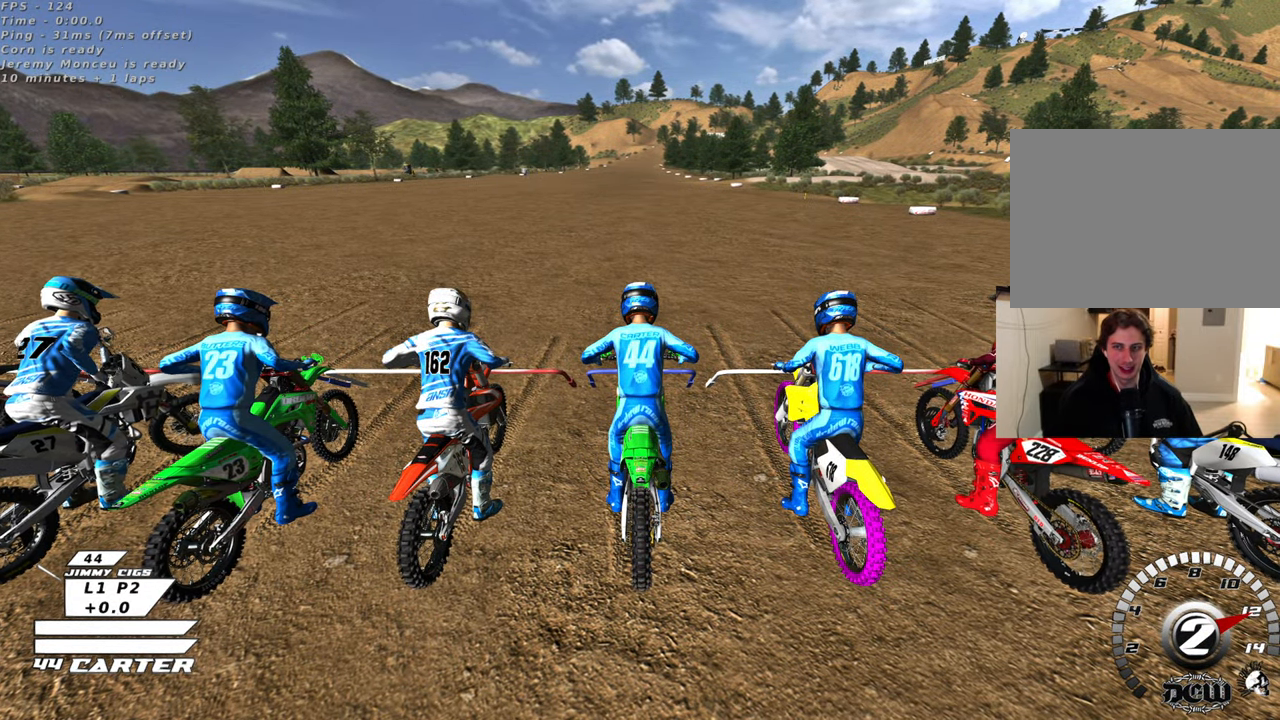
{"buttons": ["R1", "R2", "R3"], "left_stick": "center", "right_stick": "up-left", "events": [[217, "R3", "down"]]}
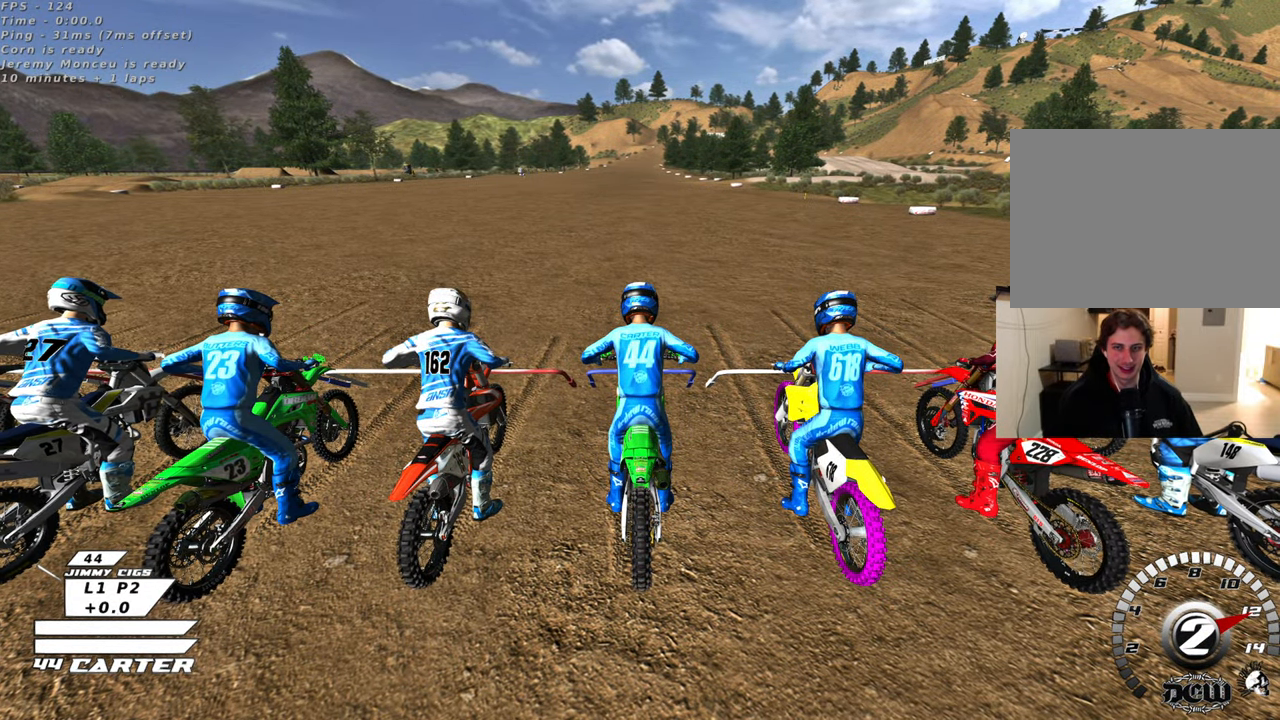
{"buttons": ["R1", "R2", "R3"], "left_stick": "center", "right_stick": "up-left", "events": []}
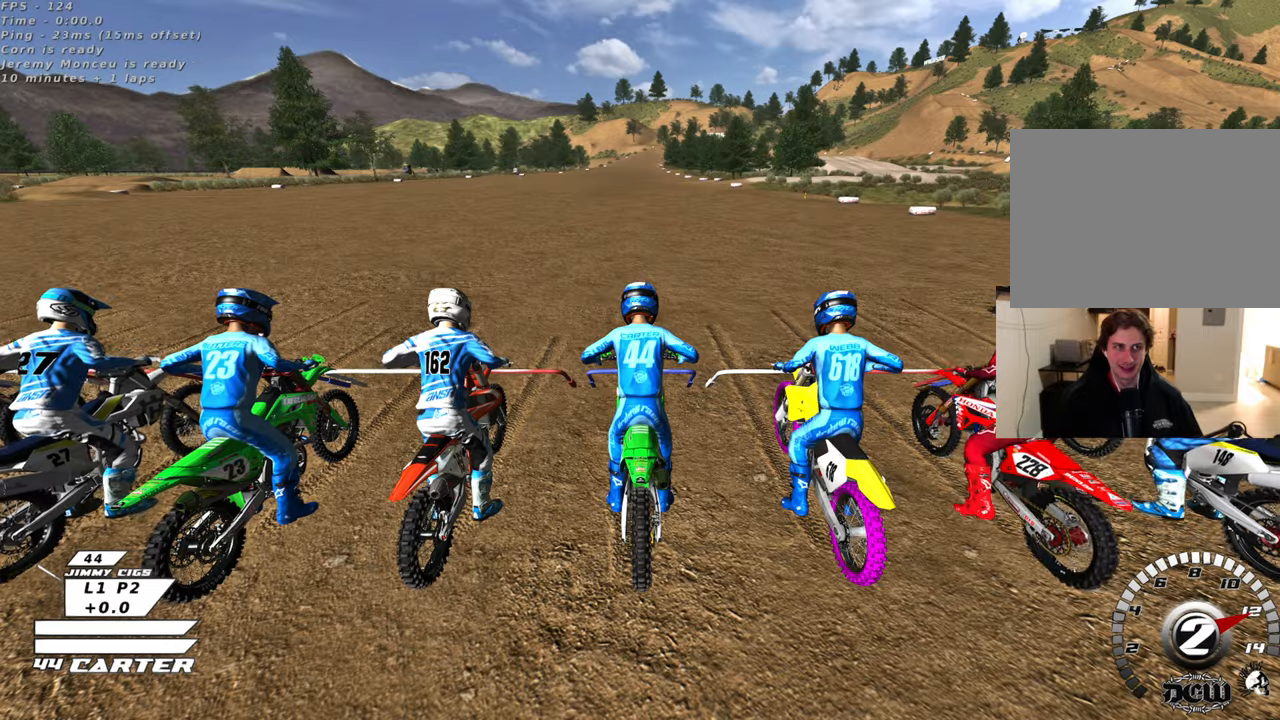
{"buttons": ["R1", "R2", "R3"], "left_stick": "center", "right_stick": "up-left", "events": []}
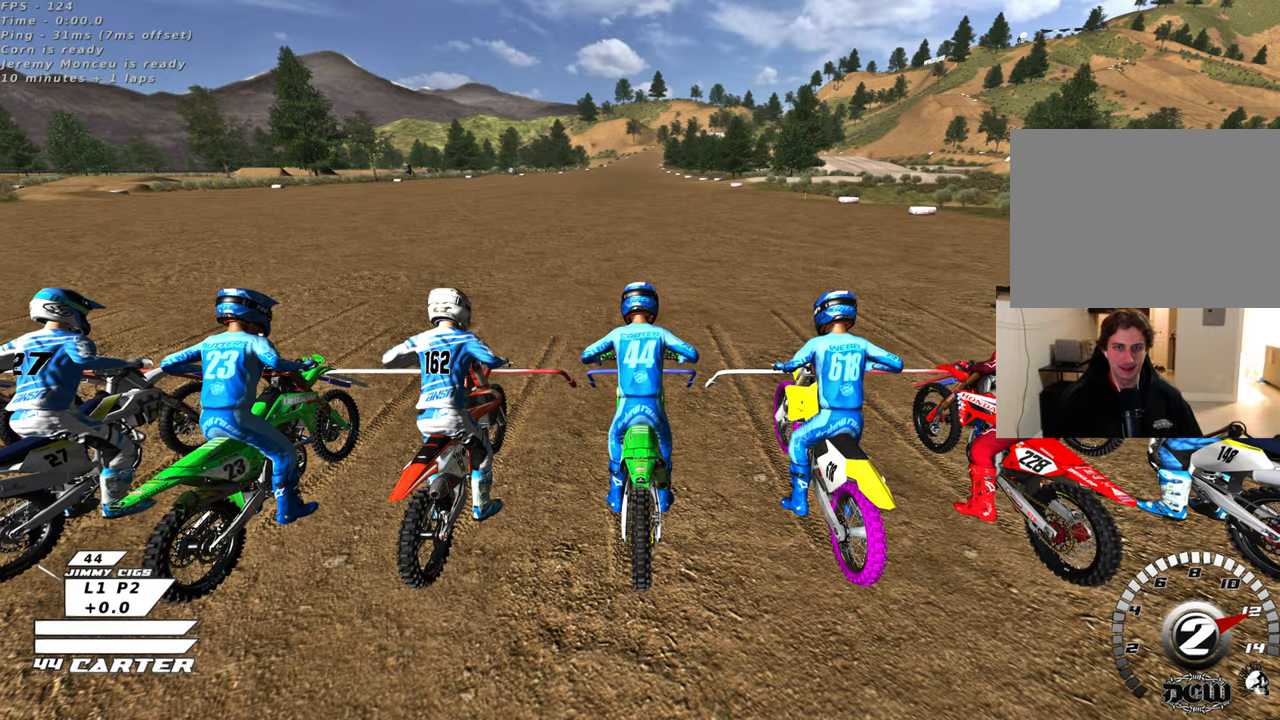
{"buttons": ["R1", "R2", "R3"], "left_stick": "center", "right_stick": "up-left", "events": []}
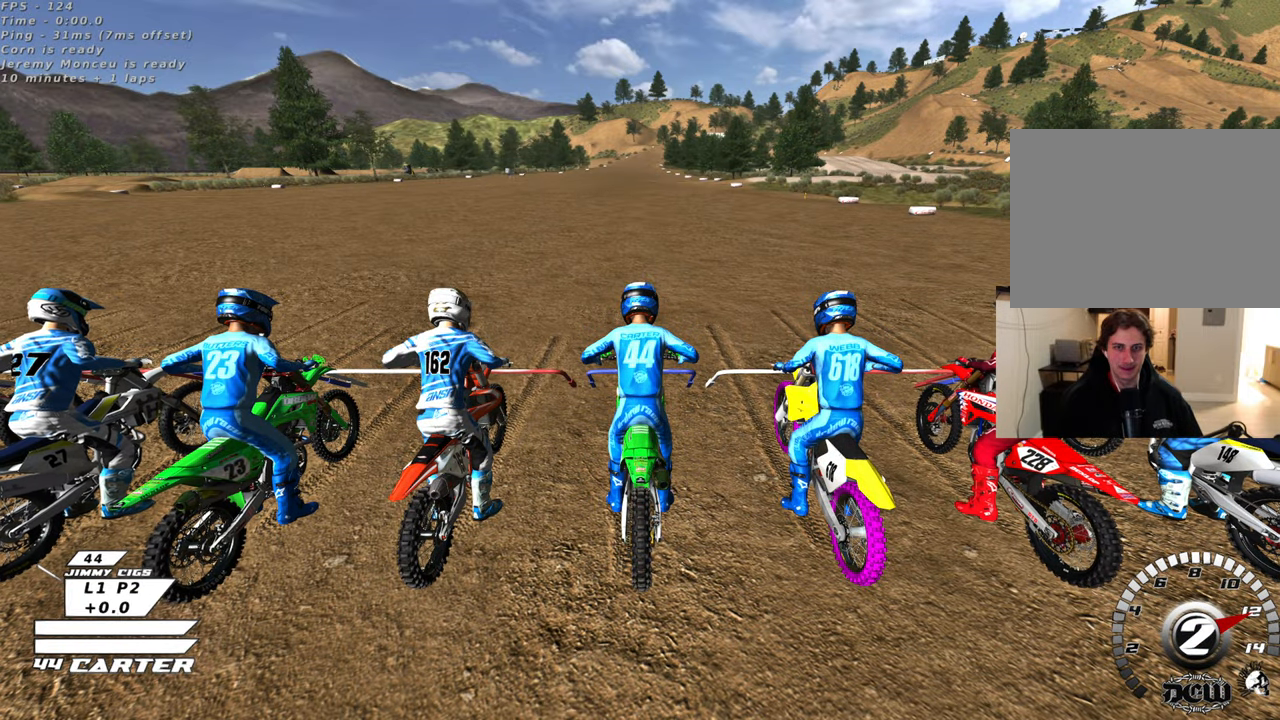
{"buttons": ["R1", "R2", "R3"], "left_stick": "center", "right_stick": "up-left", "events": []}
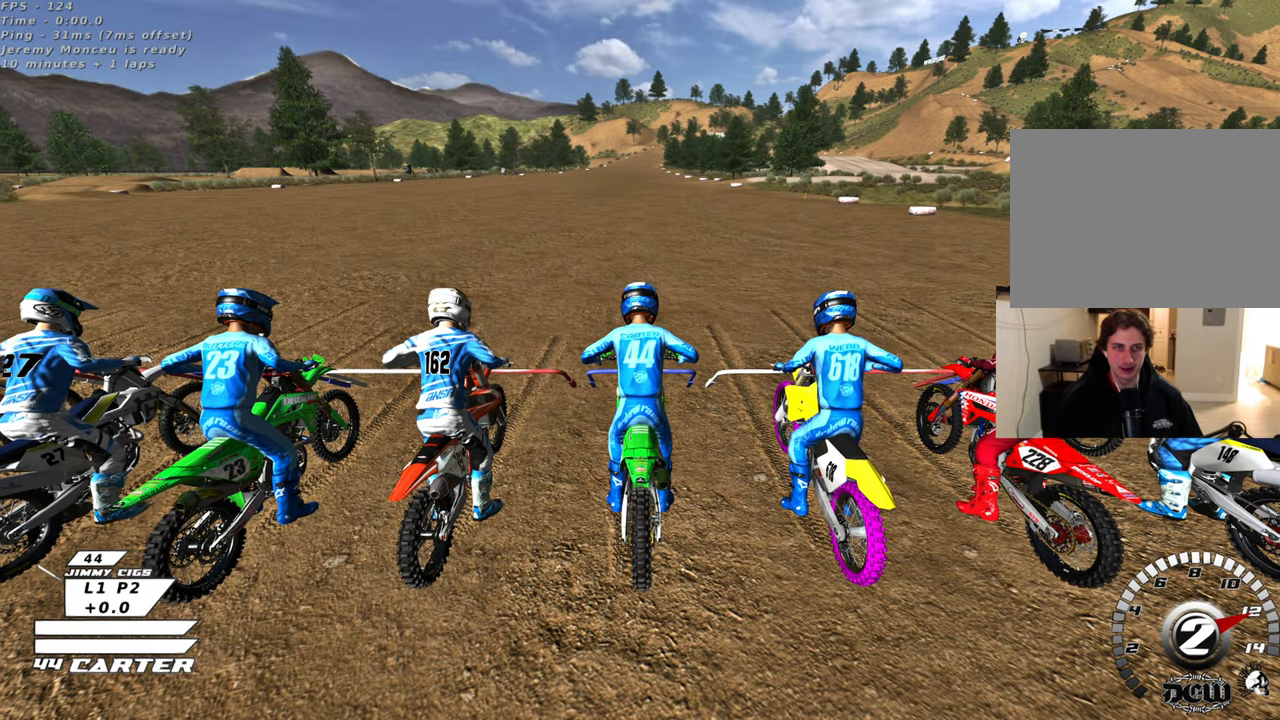
{"buttons": ["R1", "R2", "R3"], "left_stick": "center", "right_stick": "up-left", "events": []}
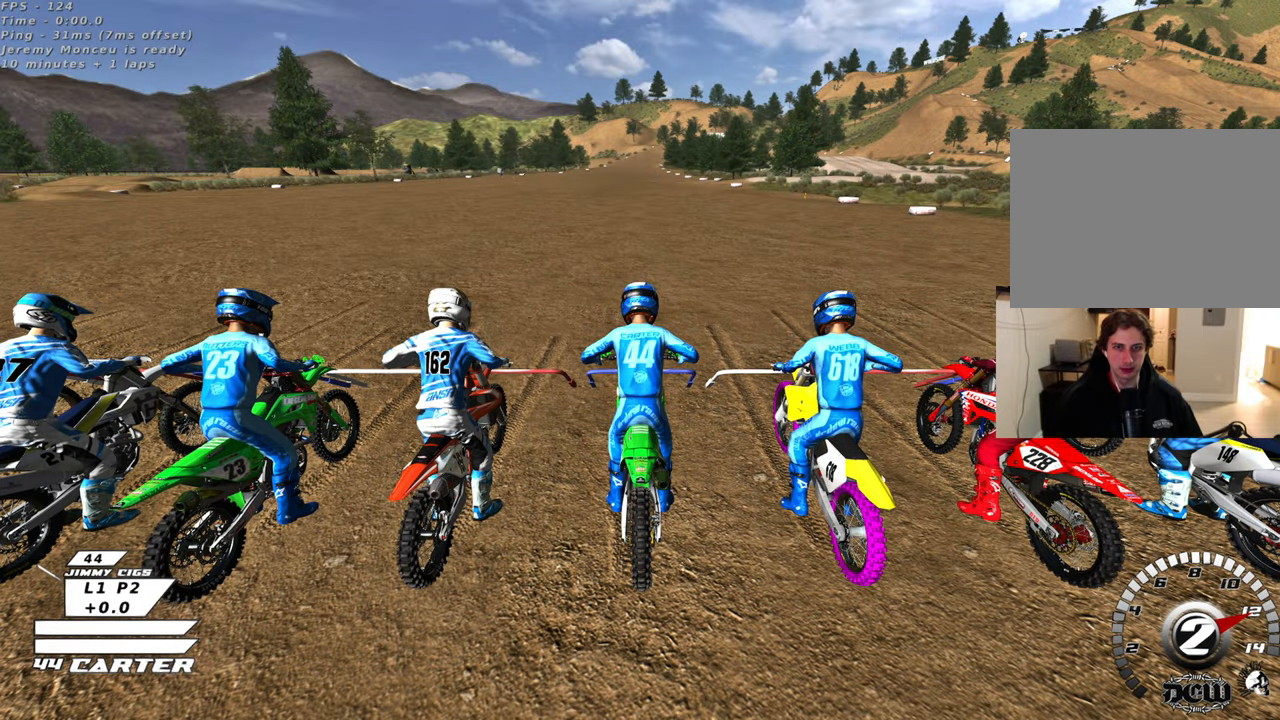
{"buttons": ["R1", "R2", "R3"], "left_stick": "center", "right_stick": "up-left", "events": []}
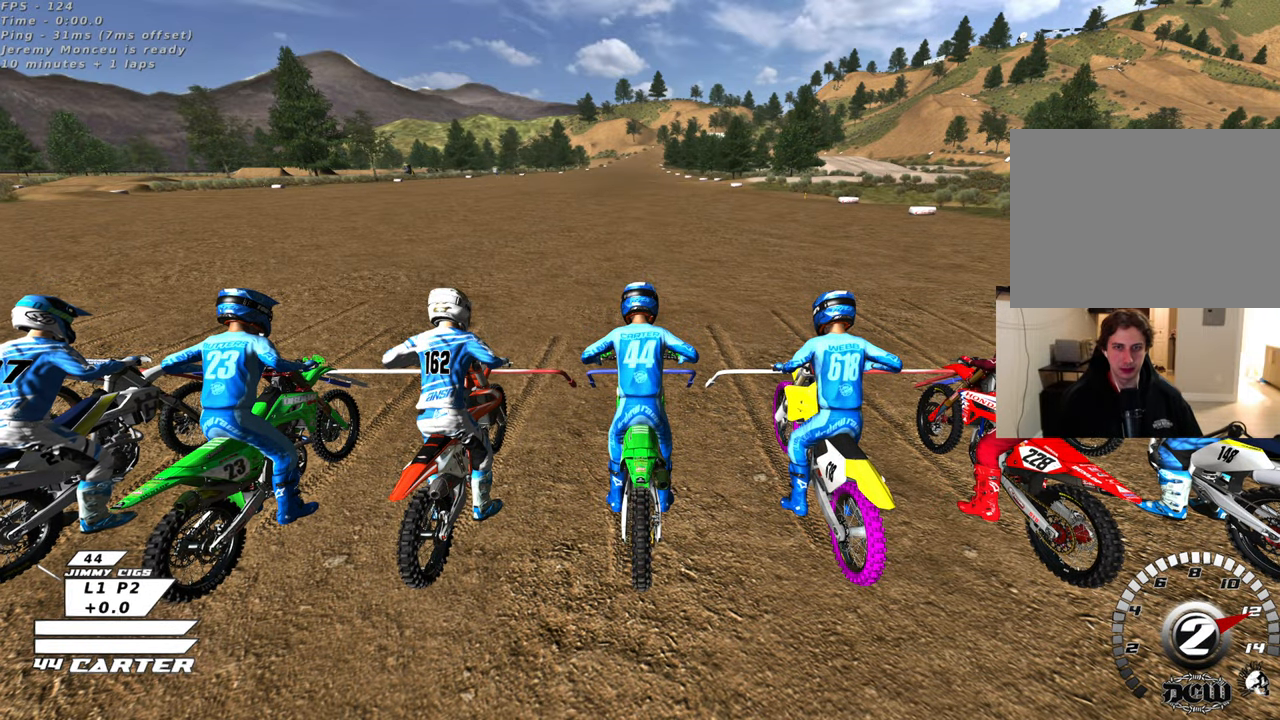
{"buttons": ["R2", "R3"], "left_stick": "center", "right_stick": "up-left", "events": [[450, "R1", "up"]]}
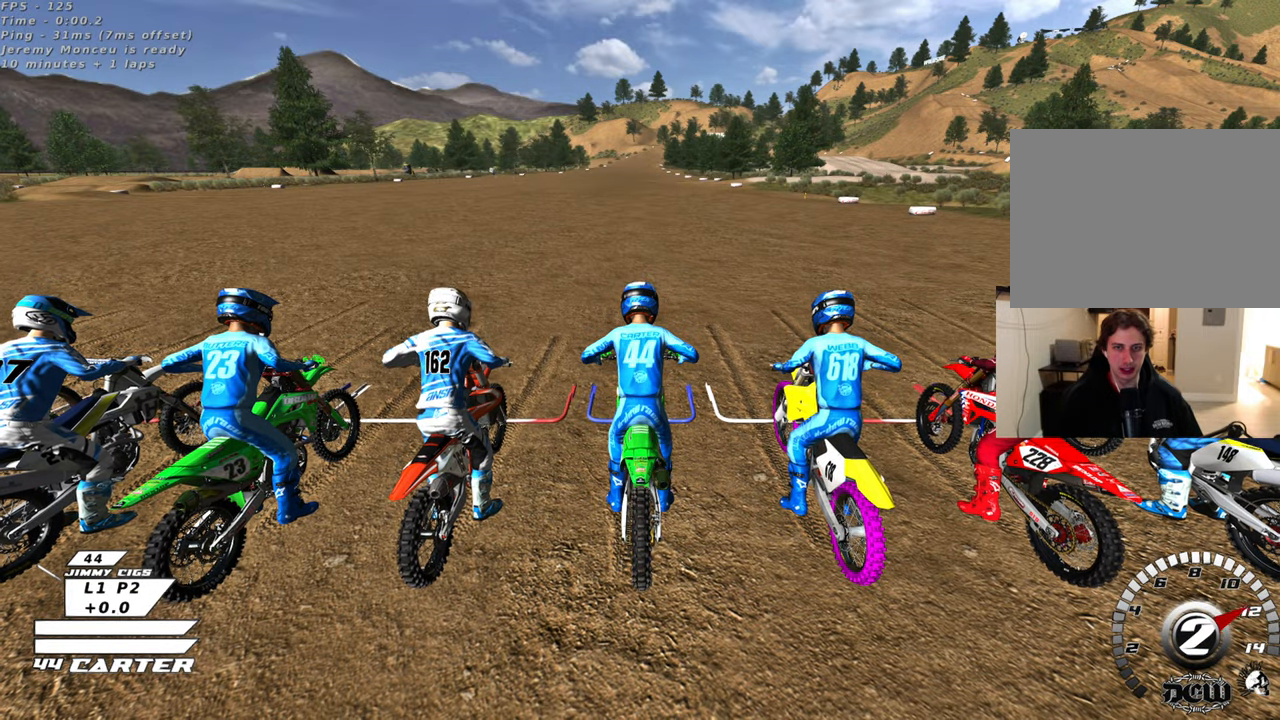
{"buttons": ["R2", "R3"], "left_stick": "center", "right_stick": "up-left", "events": []}
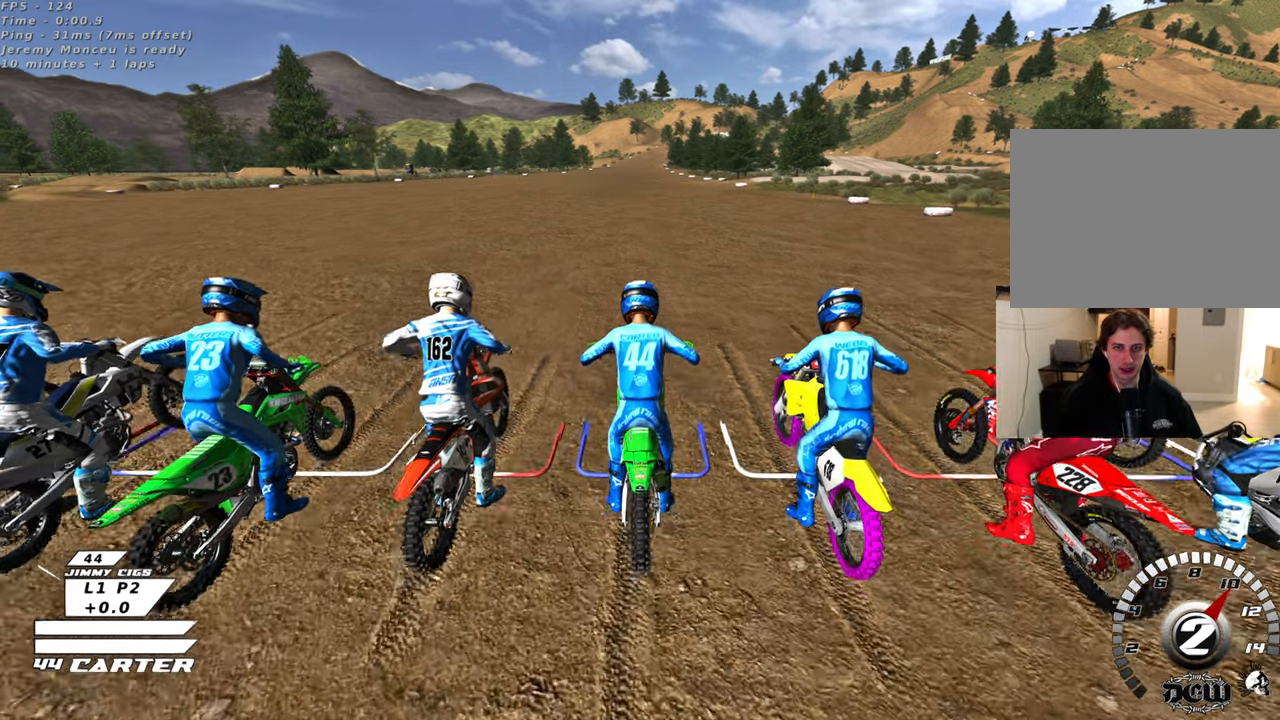
{"buttons": ["R2", "R3"], "left_stick": "center", "right_stick": "up-left", "events": []}
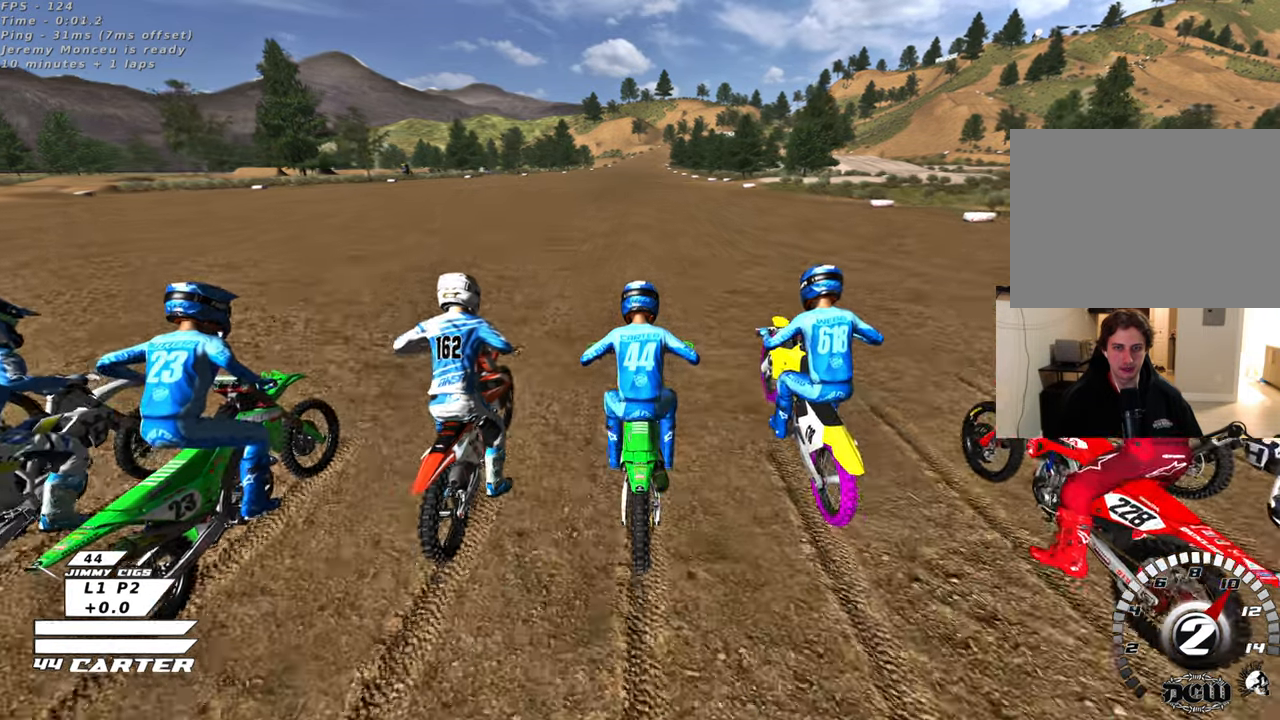
{"buttons": ["R2"], "left_stick": "center", "right_stick": "up-left", "events": [[317, "R3", "up"], [383, "left_stick", "down"], [450, "left_stick", "center"]]}
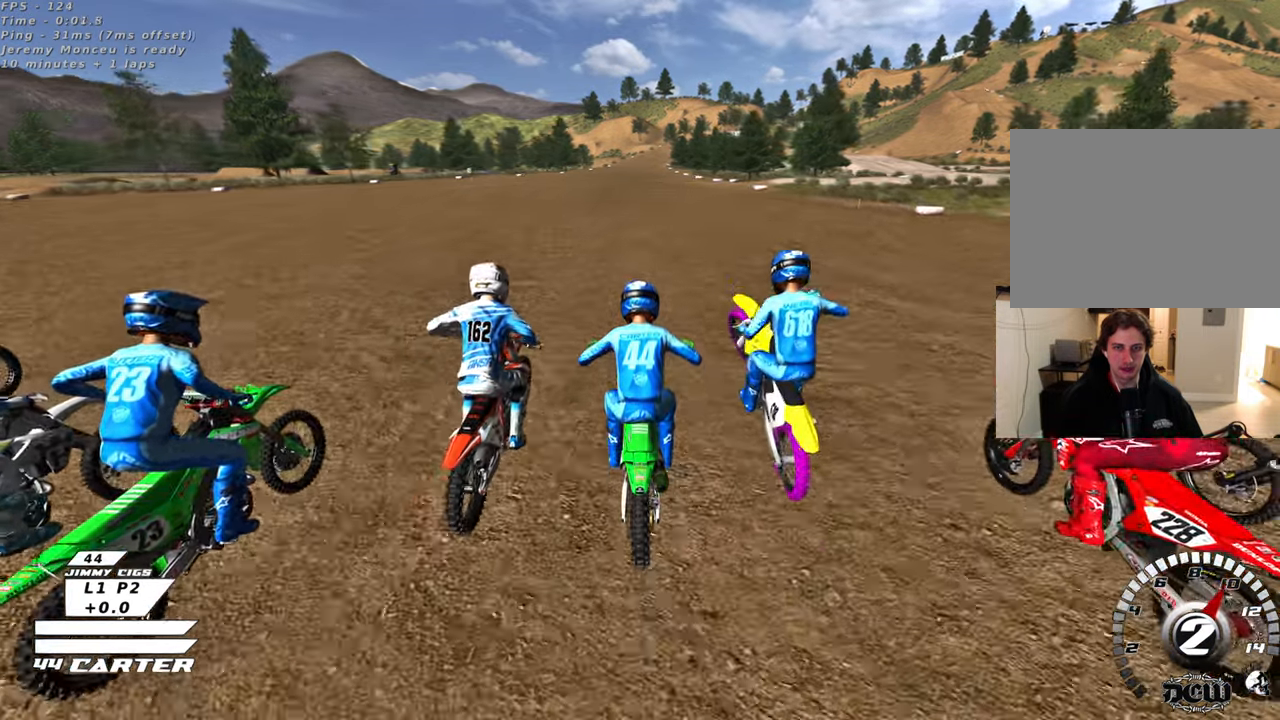
{"buttons": ["R2"], "left_stick": "center", "right_stick": "up-left", "events": []}
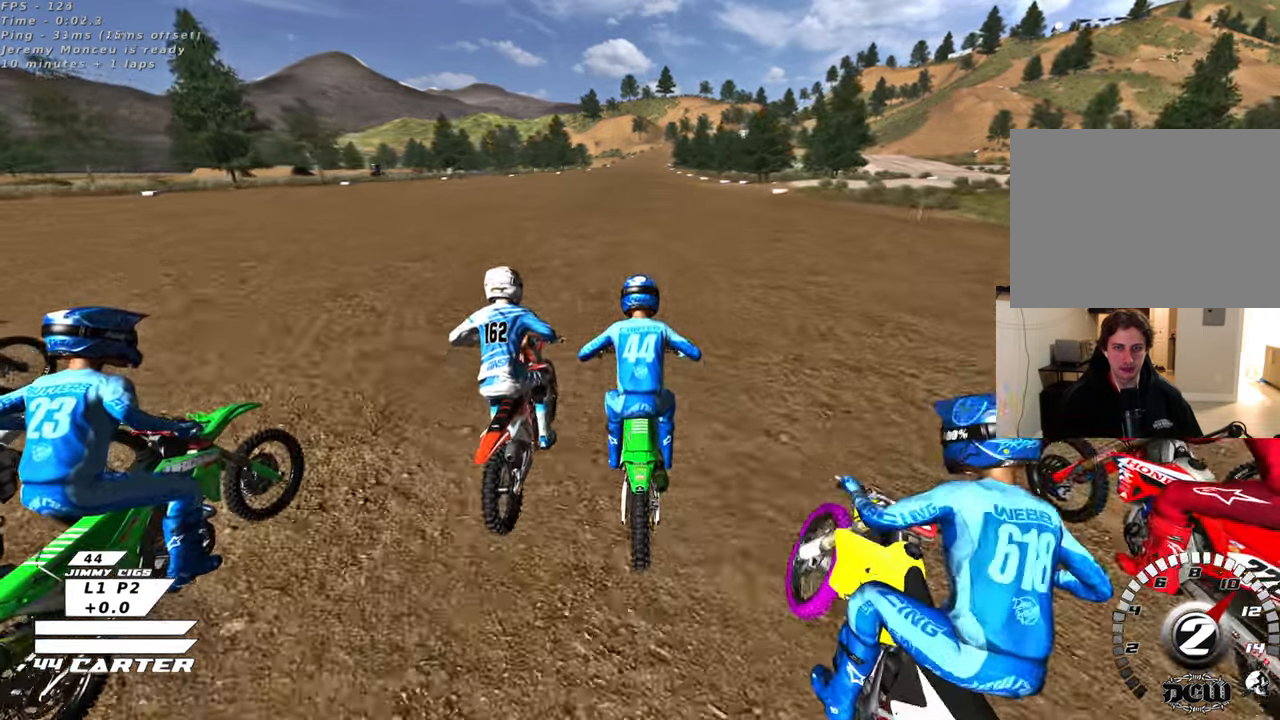
{"buttons": ["R2"], "left_stick": "center", "right_stick": "up-left", "events": [[17, "left_stick", "down"], [167, "left_stick", "up-left"], [217, "left_stick", "center"]]}
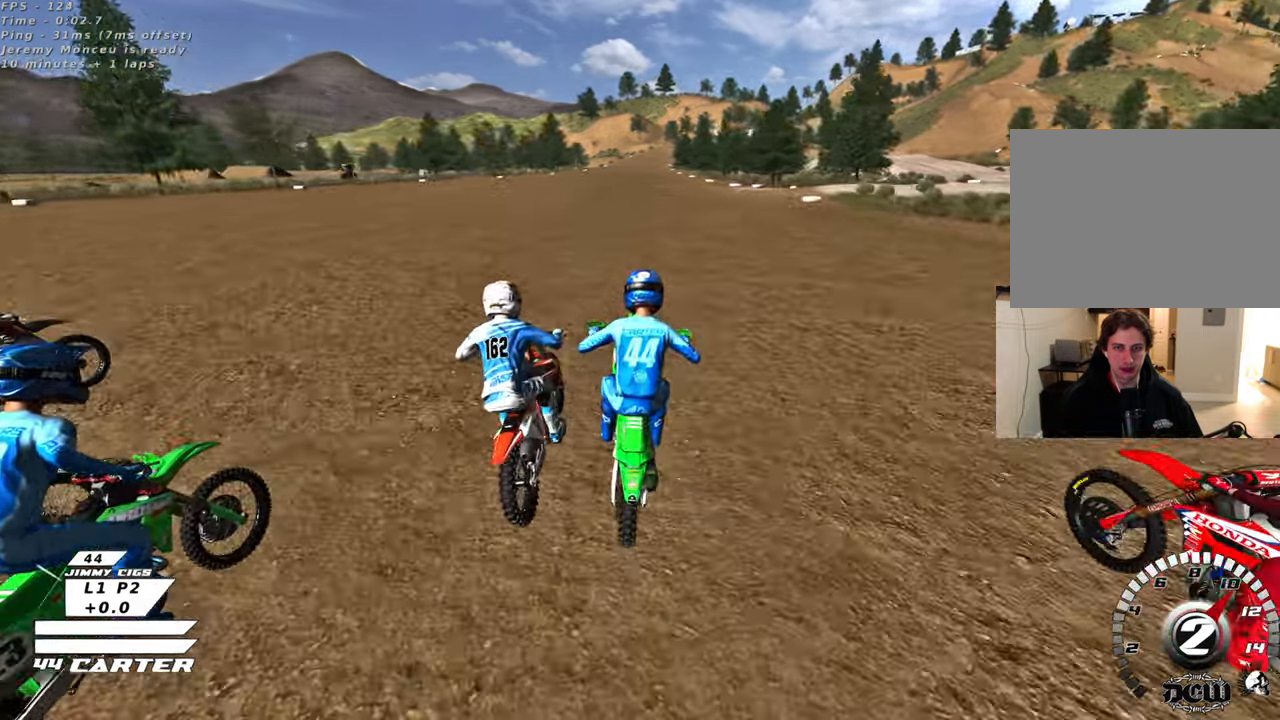
{"buttons": ["R2"], "left_stick": "center", "right_stick": "center", "events": [[67, "left_stick", "left"], [83, "R1", "down"], [183, "R1", "up"], [250, "left_stick", "up-left"], [400, "left_stick", "center"], [467, "right_stick", "center"]]}
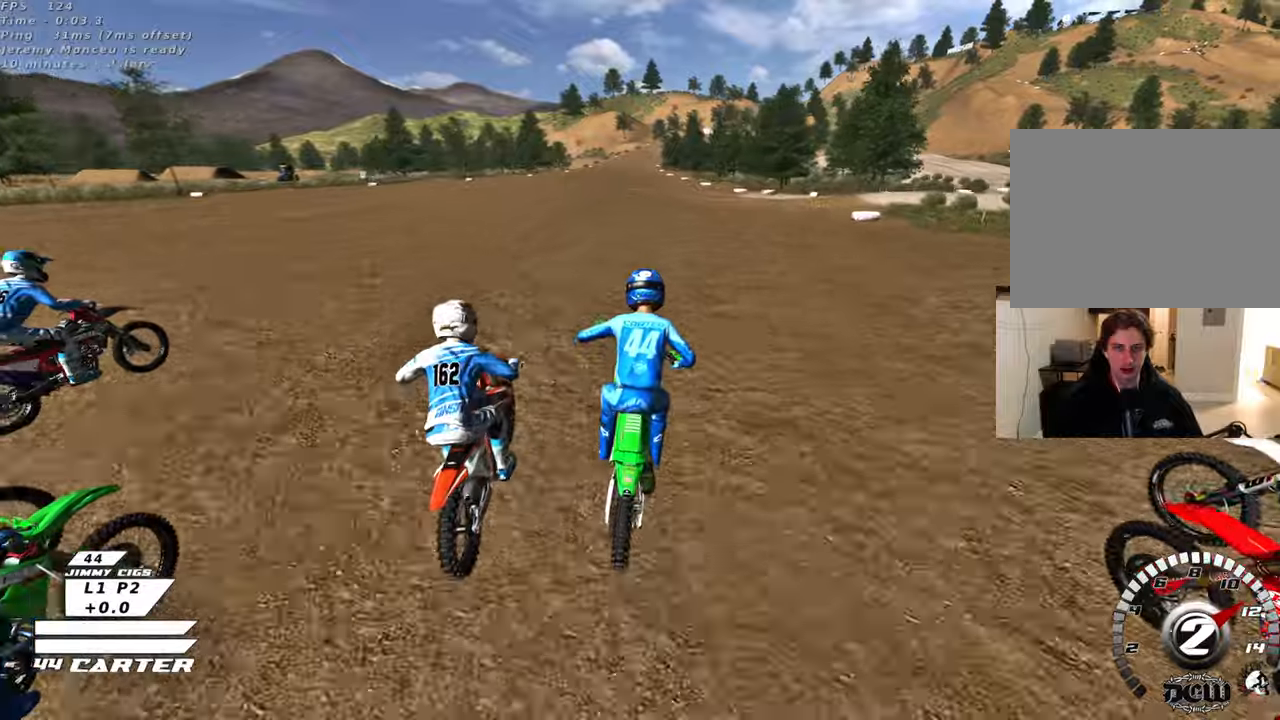
{"buttons": ["R2"], "left_stick": "center", "right_stick": "center", "events": [[183, "left_stick", "down"], [217, "A", "down"], [350, "A", "up"], [350, "left_stick", "center"]]}
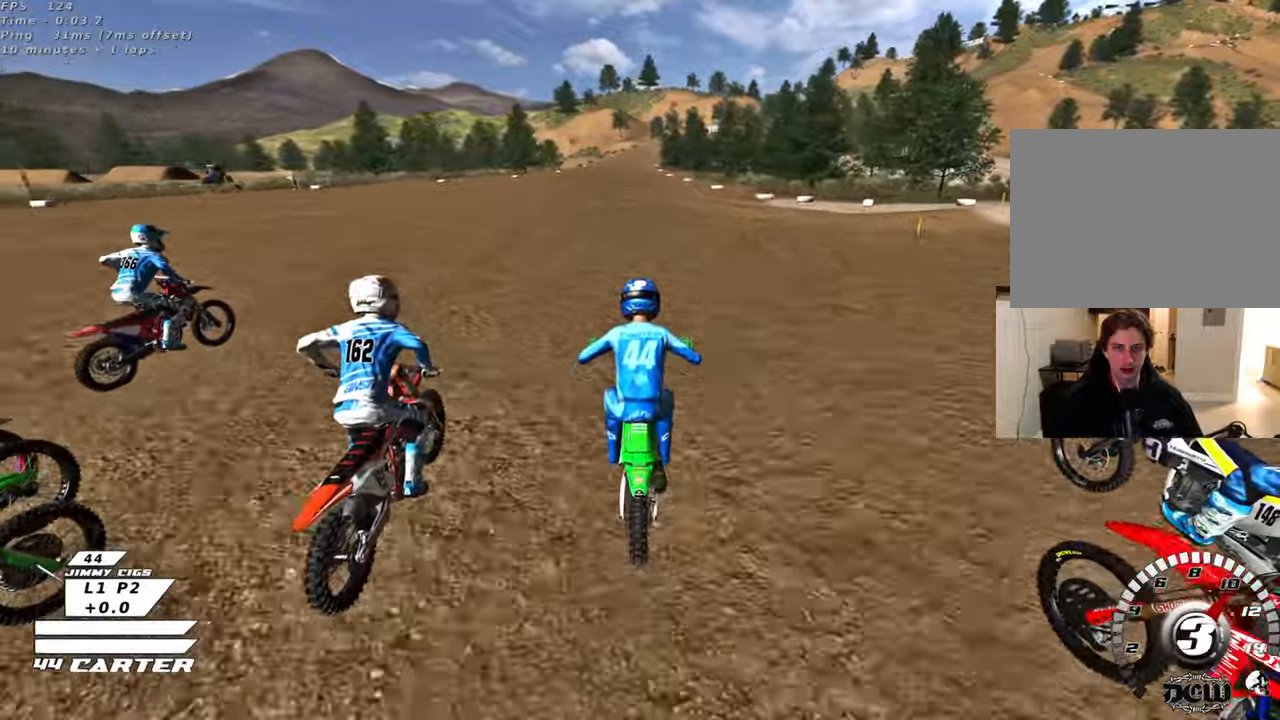
{"buttons": ["R2"], "left_stick": "up", "right_stick": "center", "events": [[33, "left_stick", "up"], [233, "left_stick", "left"], [267, "A", "down"], [283, "left_stick", "down"], [417, "left_stick", "center"], [450, "A", "up"], [500, "left_stick", "up"]]}
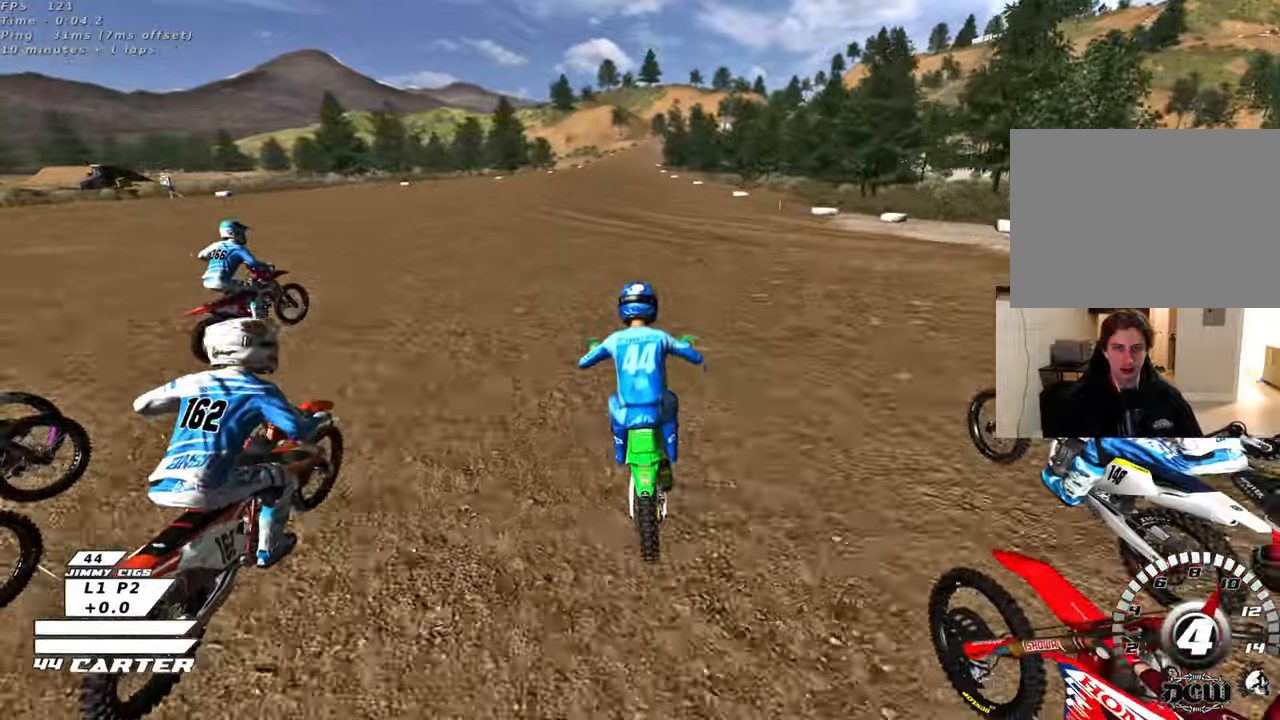
{"buttons": ["A", "R2"], "left_stick": "down", "right_stick": "center", "events": [[367, "A", "down"], [367, "left_stick", "down"]]}
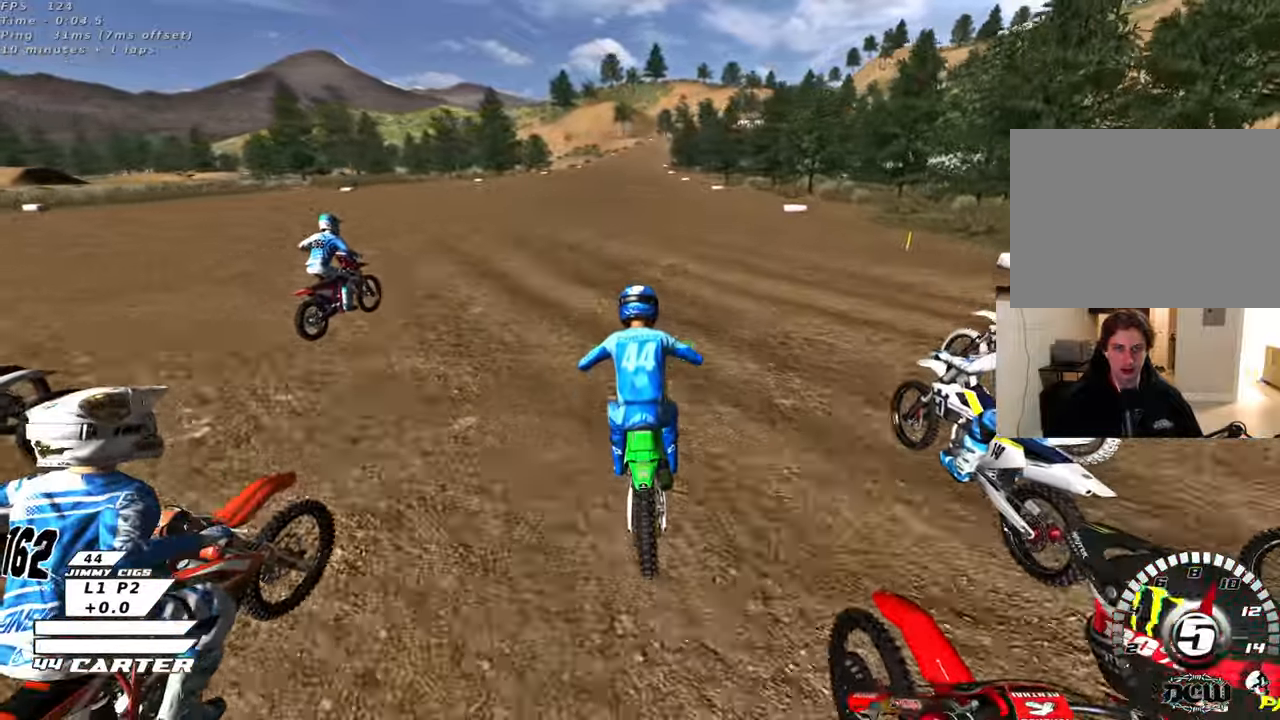
{"buttons": ["A", "R2"], "left_stick": "down", "right_stick": "center", "events": [[233, "A", "up"], [233, "left_stick", "up"], [283, "A", "down"], [350, "left_stick", "center"], [400, "left_stick", "down"], [417, "A", "up"], [467, "A", "down"]]}
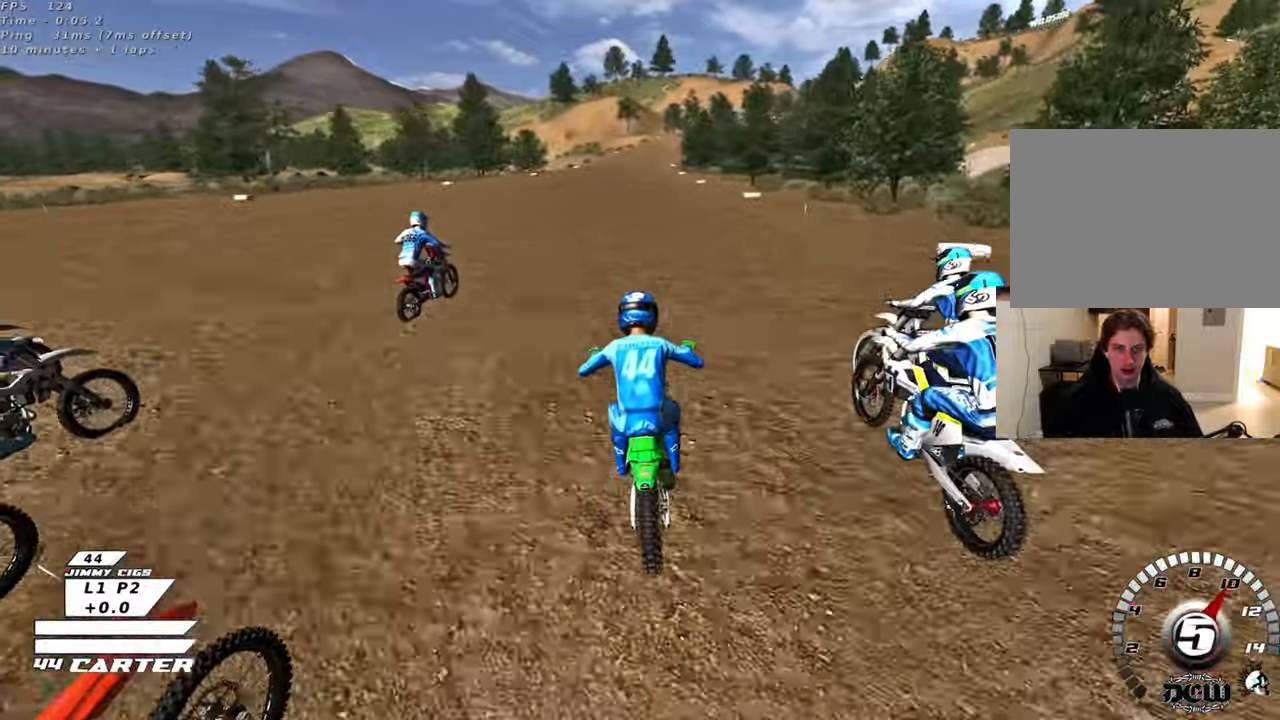
{"buttons": ["R2"], "left_stick": "center", "right_stick": "center", "events": [[50, "left_stick", "up-left"], [117, "A", "up"], [117, "left_stick", "center"], [167, "A", "down"], [300, "A", "up"], [350, "left_stick", "right"], [383, "A", "down"], [500, "A", "up"], [500, "left_stick", "center"]]}
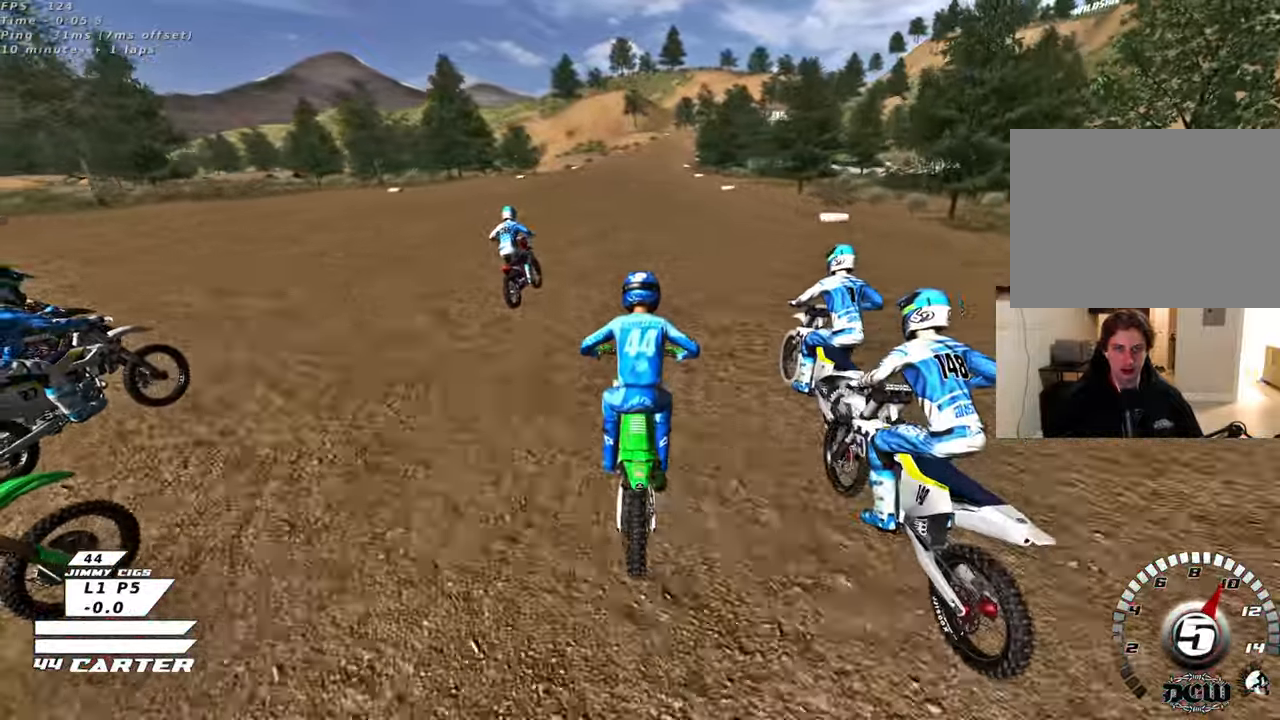
{"buttons": ["R2"], "left_stick": "right", "right_stick": "center", "events": [[67, "A", "down"], [67, "left_stick", "up-left"], [200, "A", "up"], [200, "left_stick", "center"], [467, "left_stick", "right"]]}